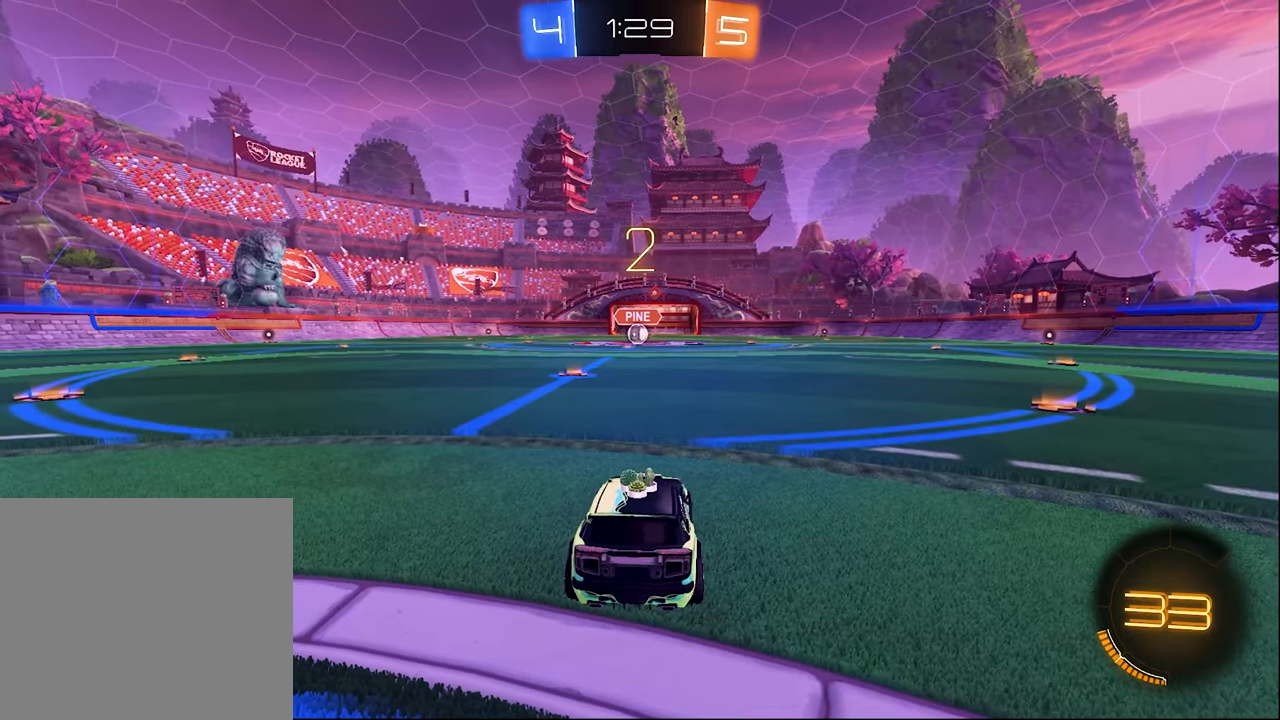
Gameplay with a controller (Xbox layout); each line is a JSON object with the inputs held at the frame after it. "events" lists button and stick changes between this image and that frame as [ms after this image, input, new state], when the widget could be followed in between.
{"buttons": ["R2"], "left_stick": "center", "right_stick": "center", "events": [[67, "R2", "down"]]}
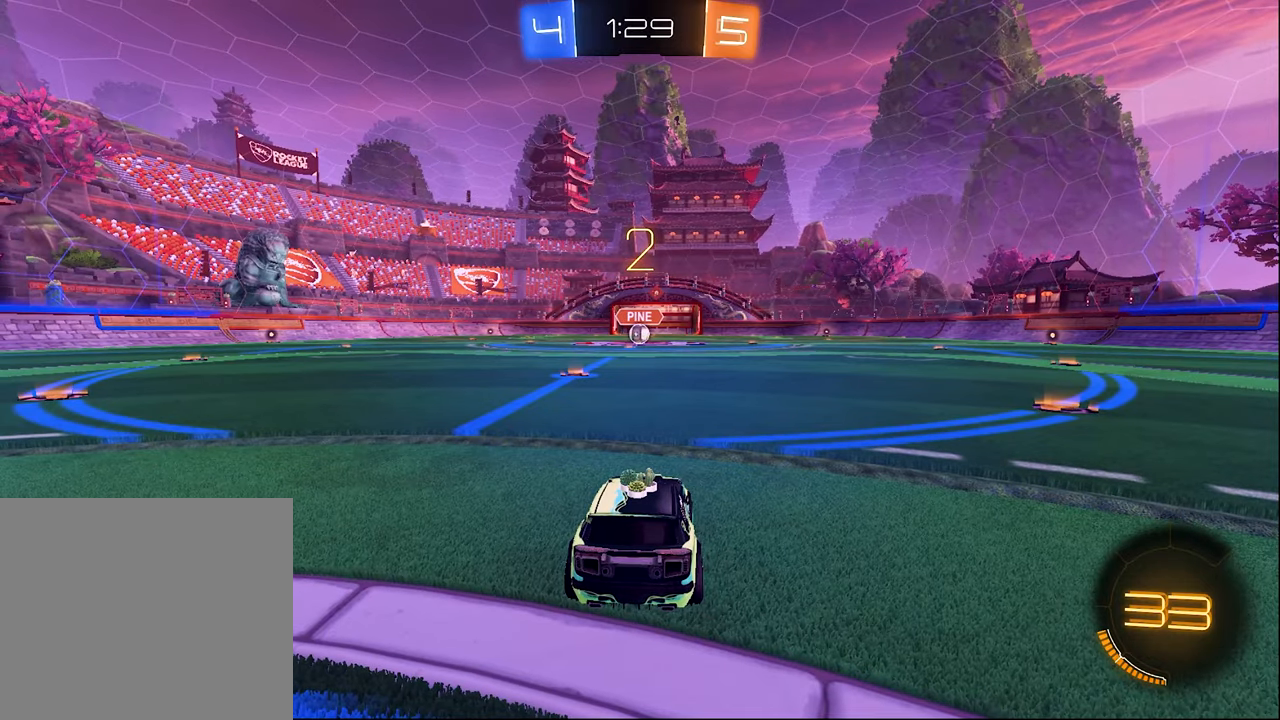
{"buttons": ["R2"], "left_stick": "center", "right_stick": "center", "events": [[217, "left_stick", "up-left"], [433, "left_stick", "center"]]}
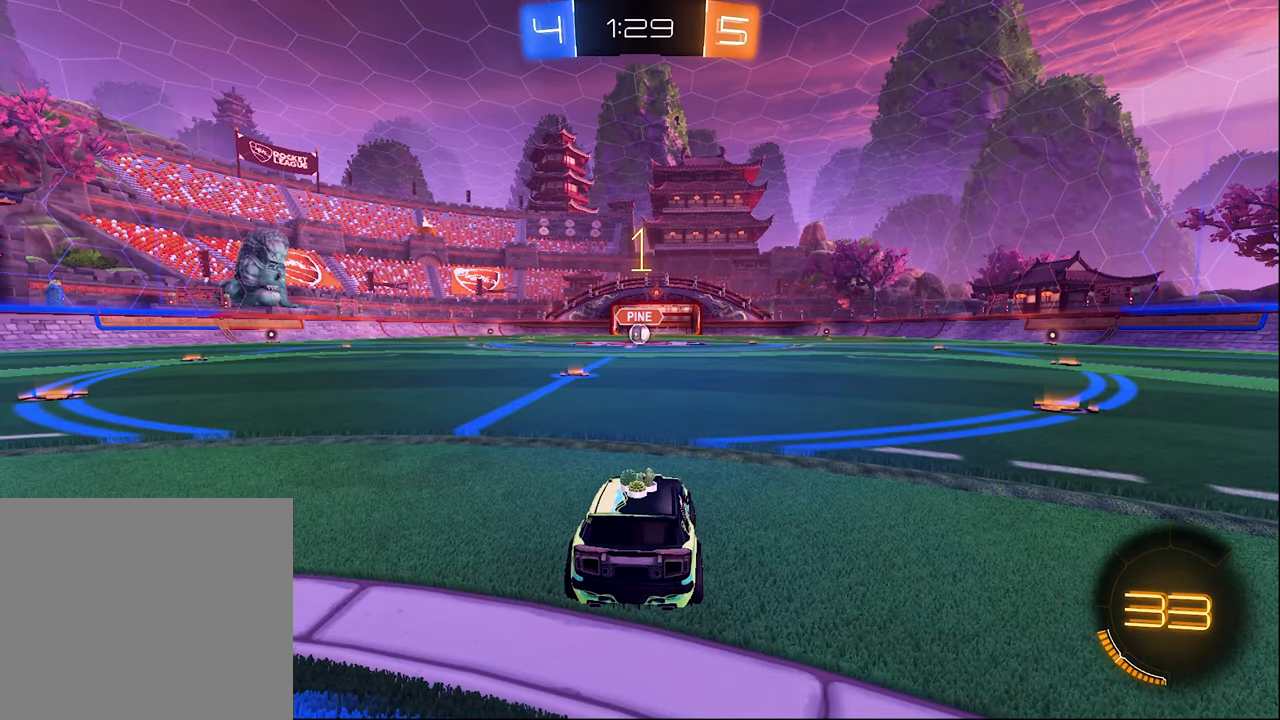
{"buttons": ["B", "R2"], "left_stick": "center", "right_stick": "center", "events": [[383, "B", "down"]]}
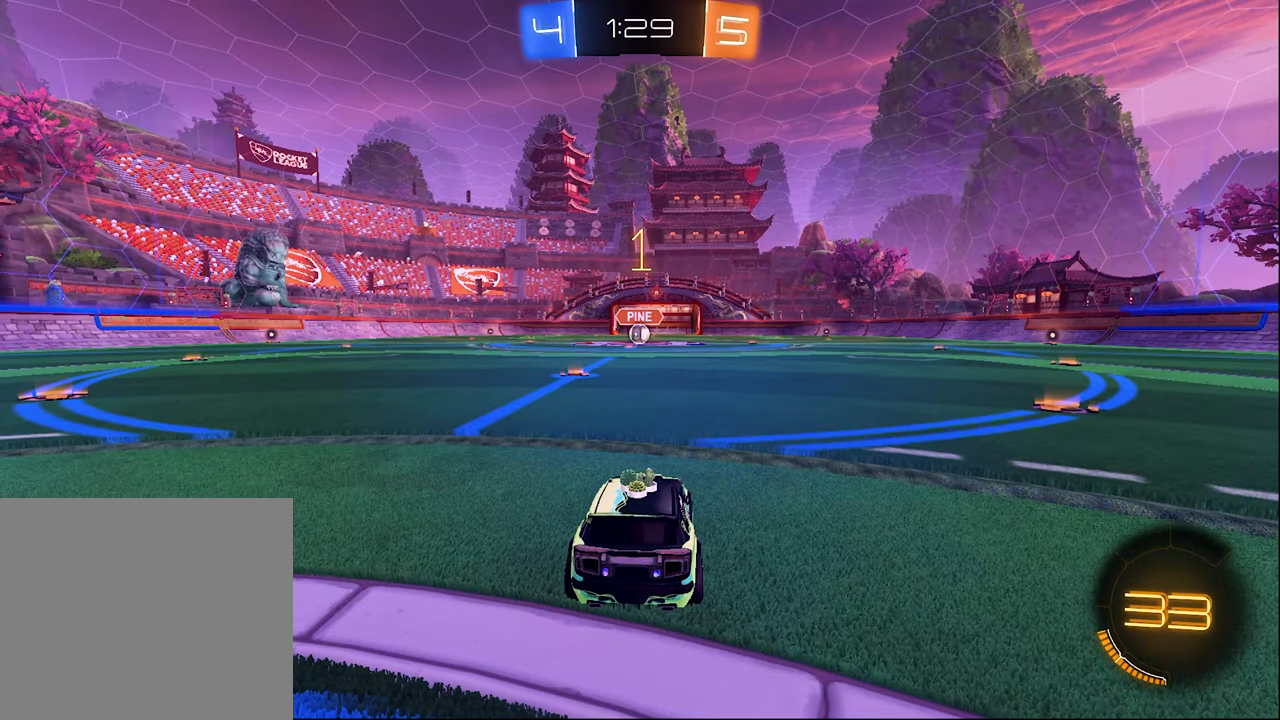
{"buttons": ["B", "R2"], "left_stick": "center", "right_stick": "center", "events": [[167, "left_stick", "up-left"], [300, "left_stick", "center"]]}
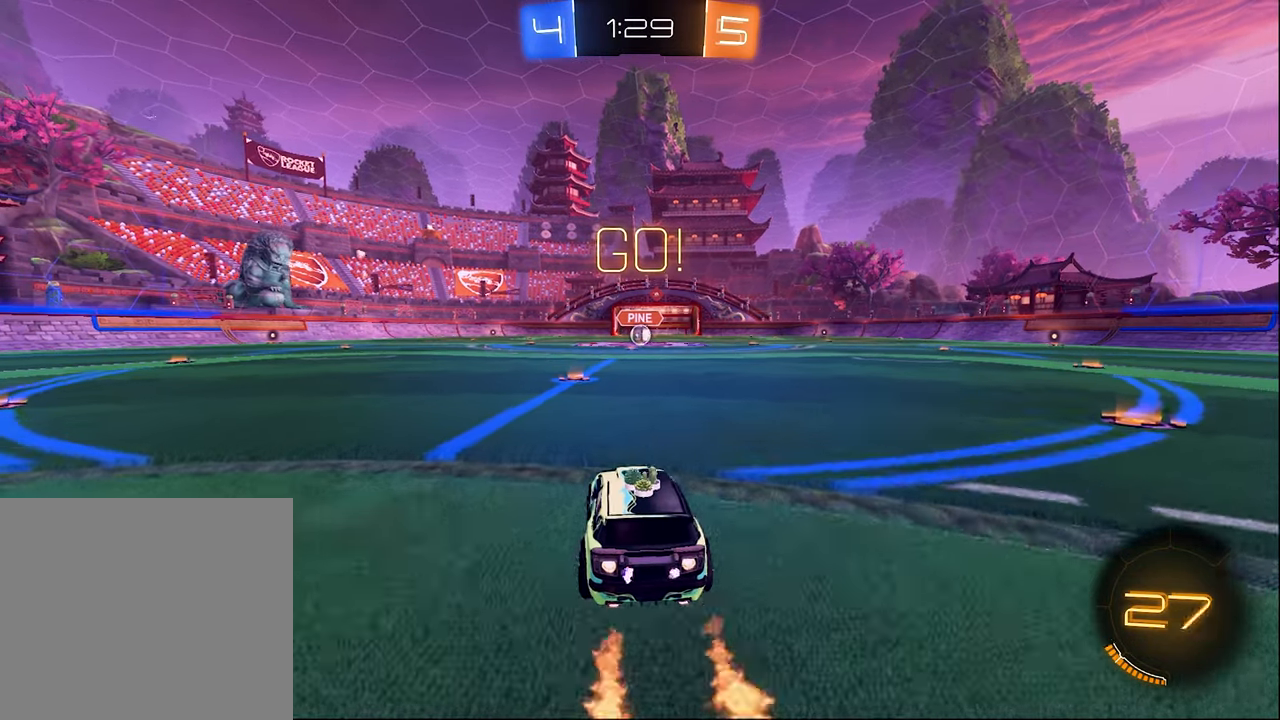
{"buttons": ["A", "B", "R2"], "left_stick": "down-right", "right_stick": "center", "events": [[133, "left_stick", "right"], [183, "L1", "down"], [250, "A", "down"], [317, "B", "up"], [317, "L3", "down"], [317, "left_stick", "up"], [333, "A", "up"], [400, "A", "down"], [400, "B", "down"], [450, "L1", "up"], [450, "left_stick", "down-right"], [467, "L3", "up"]]}
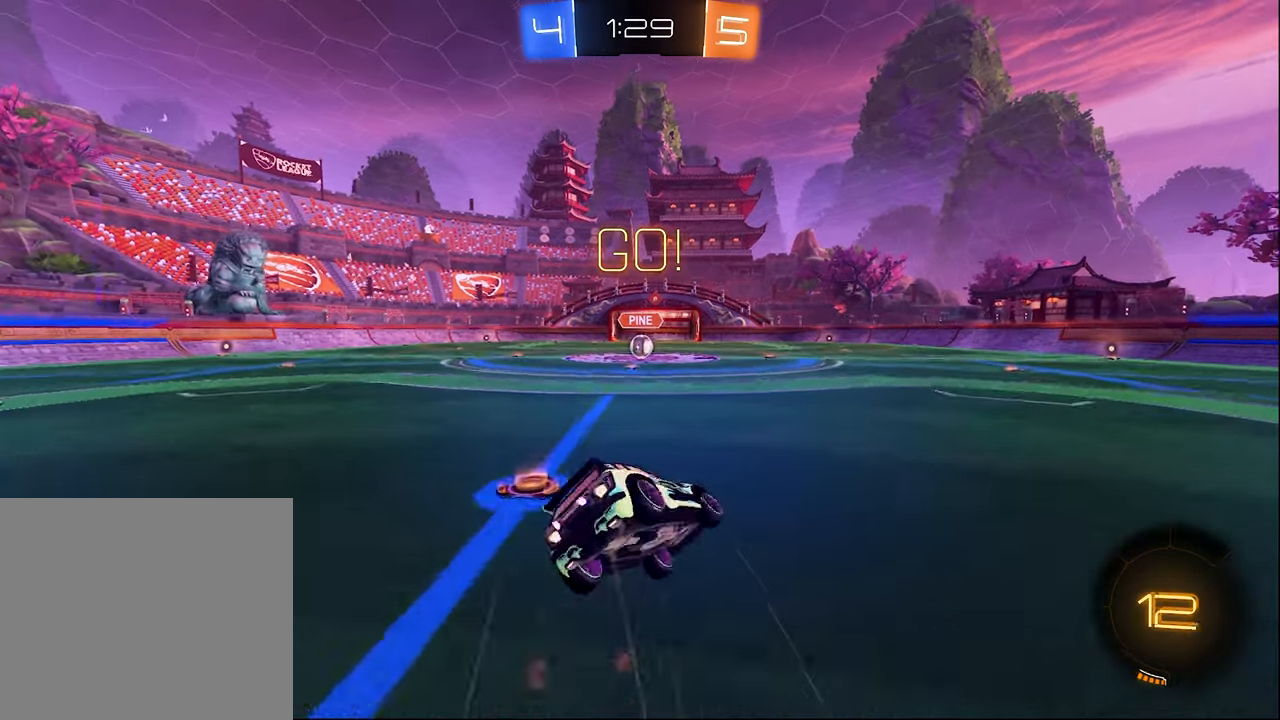
{"buttons": ["B", "L1", "R2"], "left_stick": "down-left", "right_stick": "center", "events": [[17, "A", "up"], [33, "left_stick", "down"], [150, "L1", "down"], [167, "left_stick", "down-left"], [300, "B", "up"], [500, "B", "down"]]}
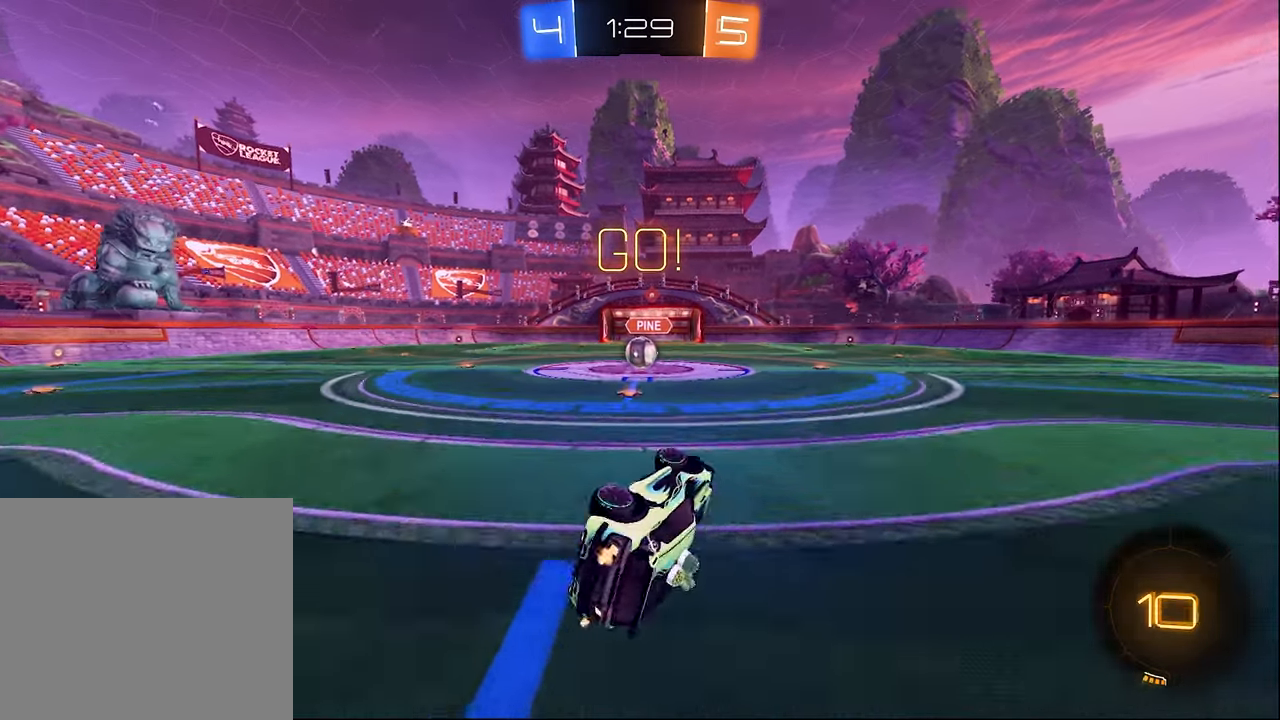
{"buttons": ["R2"], "left_stick": "center", "right_stick": "center", "events": [[183, "L1", "up"], [183, "left_stick", "center"], [200, "B", "up"]]}
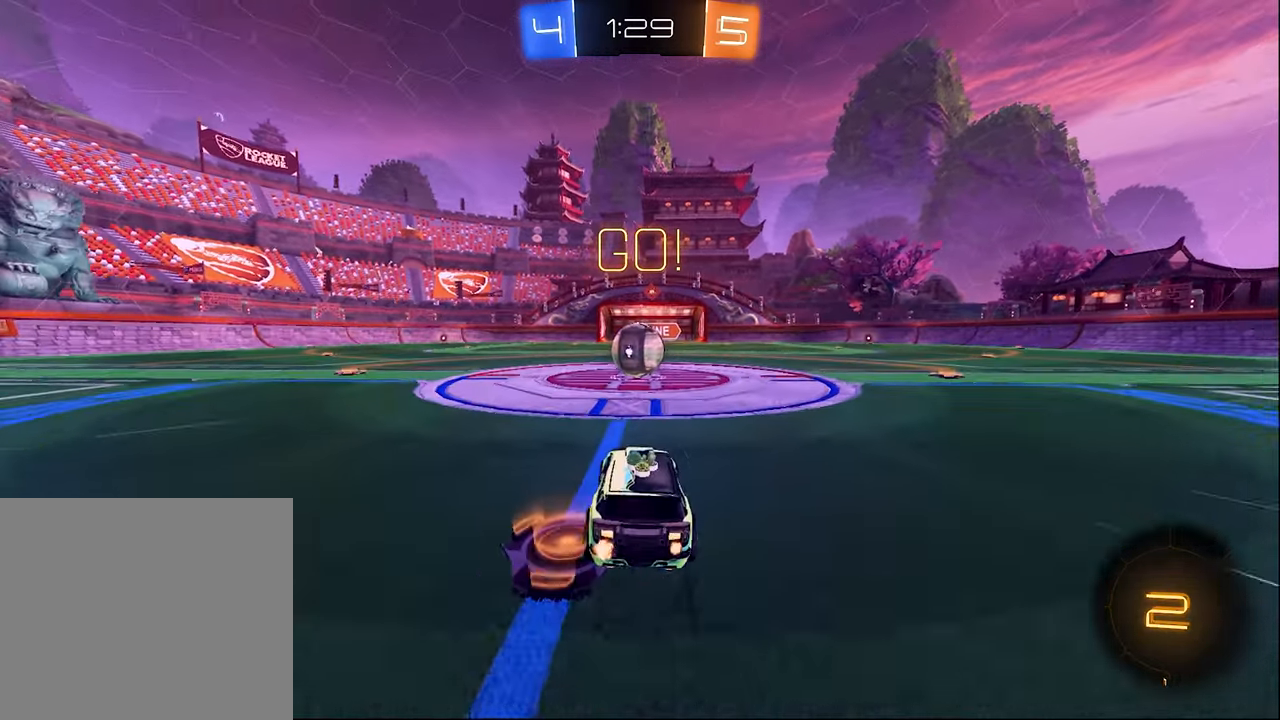
{"buttons": ["A", "R2"], "left_stick": "down", "right_stick": "center", "events": [[150, "A", "down"], [250, "A", "up"], [317, "left_stick", "up-left"], [383, "A", "down"], [400, "L3", "down"], [433, "A", "up"], [483, "A", "down"], [500, "L3", "up"], [500, "left_stick", "down"]]}
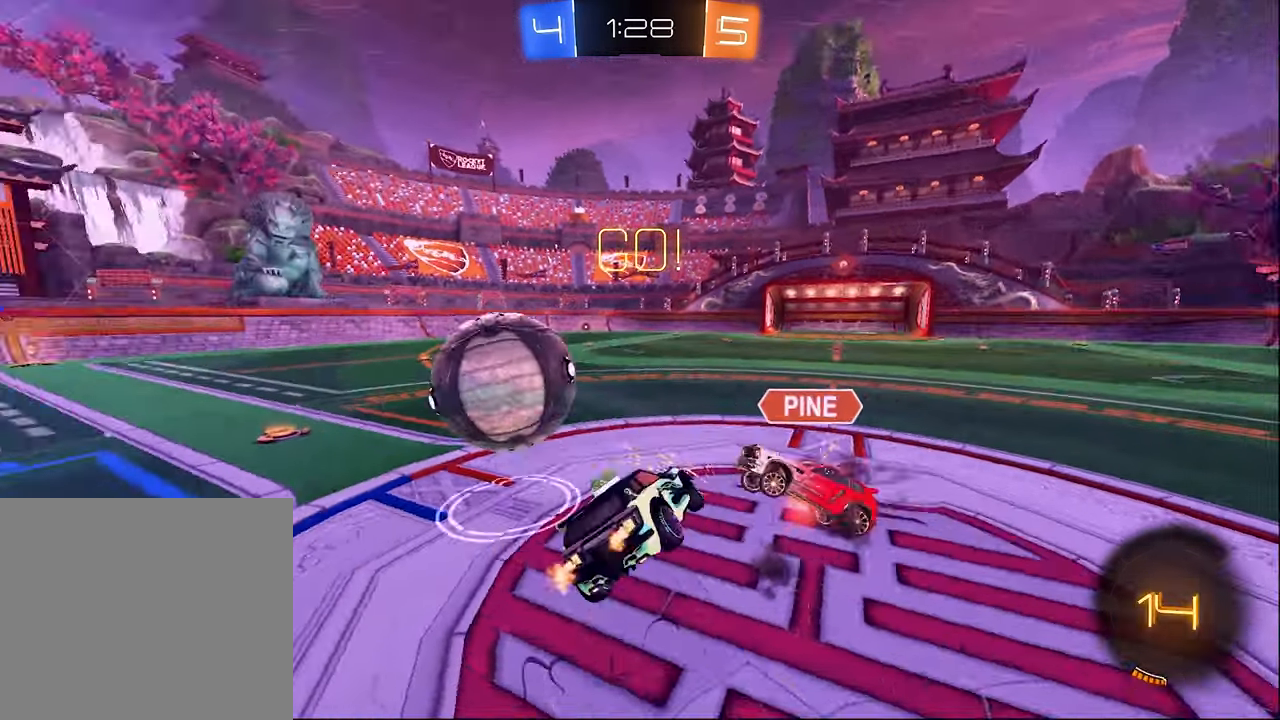
{"buttons": ["L1", "R2"], "left_stick": "up", "right_stick": "center", "events": [[67, "A", "up"], [133, "L1", "down"], [183, "left_stick", "down-right"], [417, "left_stick", "up-right"], [483, "left_stick", "up"]]}
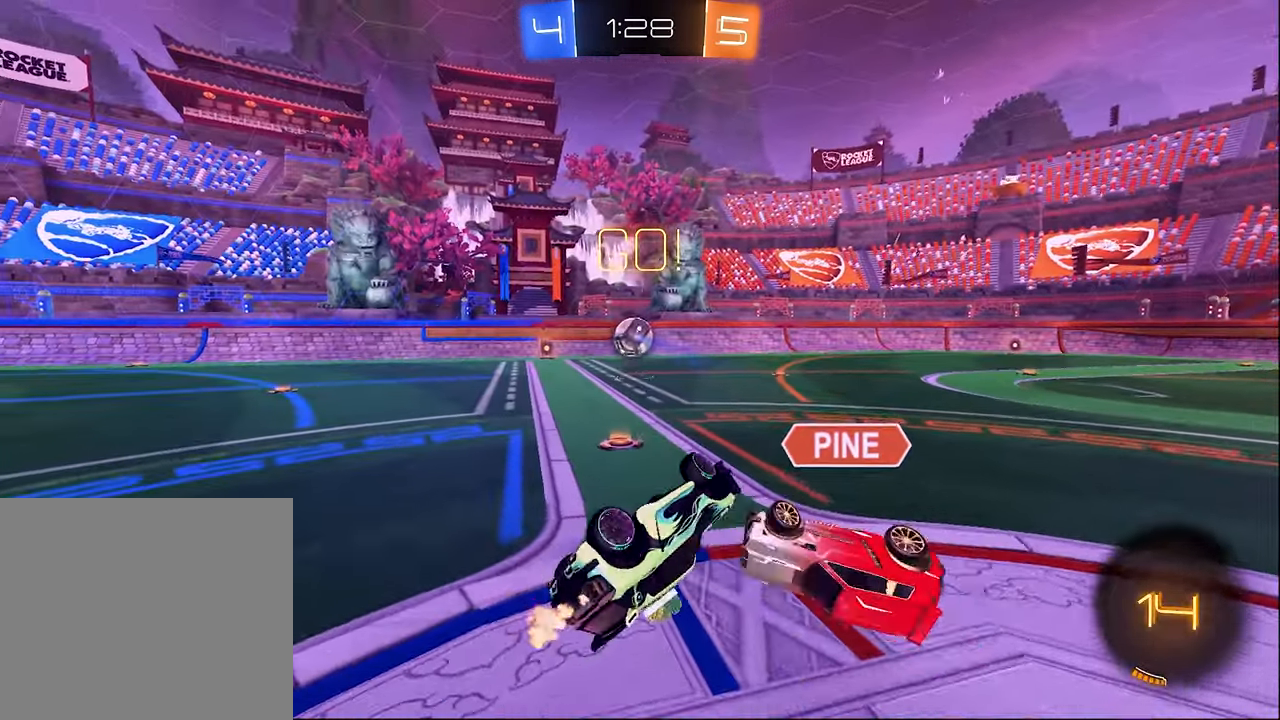
{"buttons": ["B", "R2"], "left_stick": "center", "right_stick": "center", "events": [[217, "B", "down"], [217, "L1", "up"], [217, "left_stick", "center"]]}
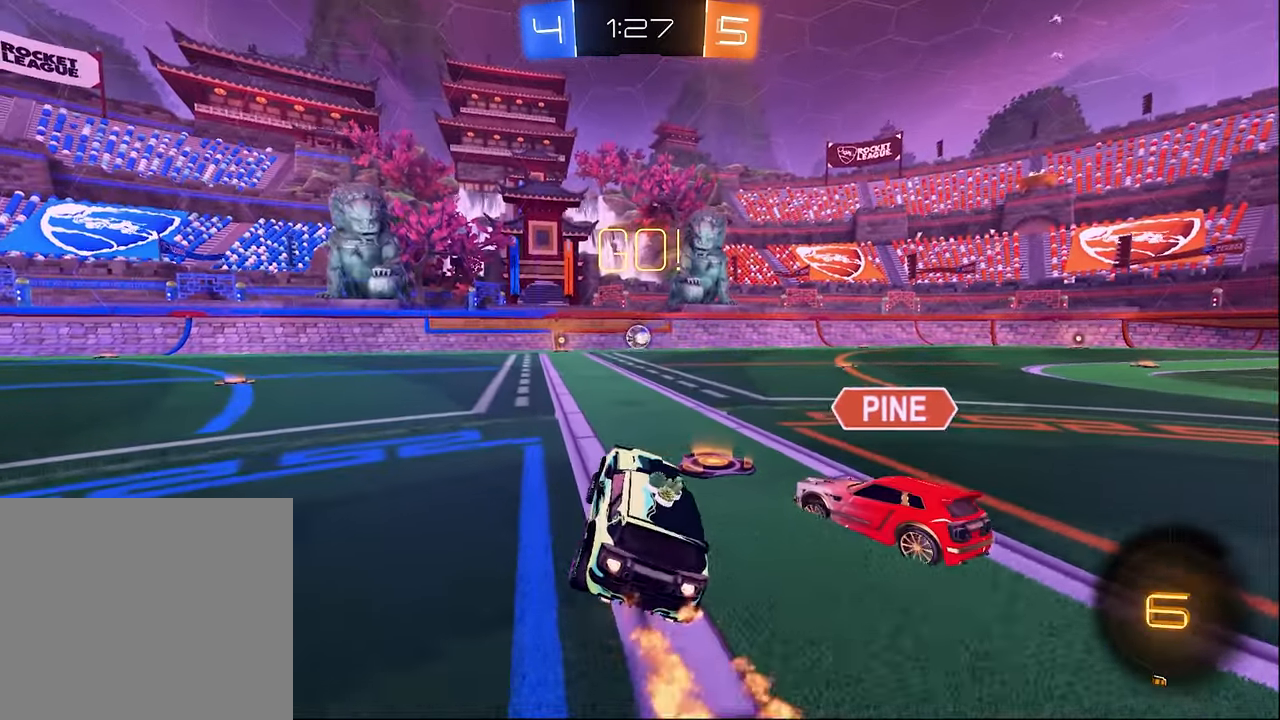
{"buttons": ["B", "R2"], "left_stick": "down", "right_stick": "center", "events": [[100, "left_stick", "right"], [217, "A", "down"], [217, "L1", "down"], [233, "B", "up"], [233, "left_stick", "up"], [267, "A", "up"], [267, "L3", "down"], [317, "A", "down"], [317, "B", "down"], [383, "L1", "up"], [383, "left_stick", "down"], [400, "A", "up"], [400, "L3", "up"]]}
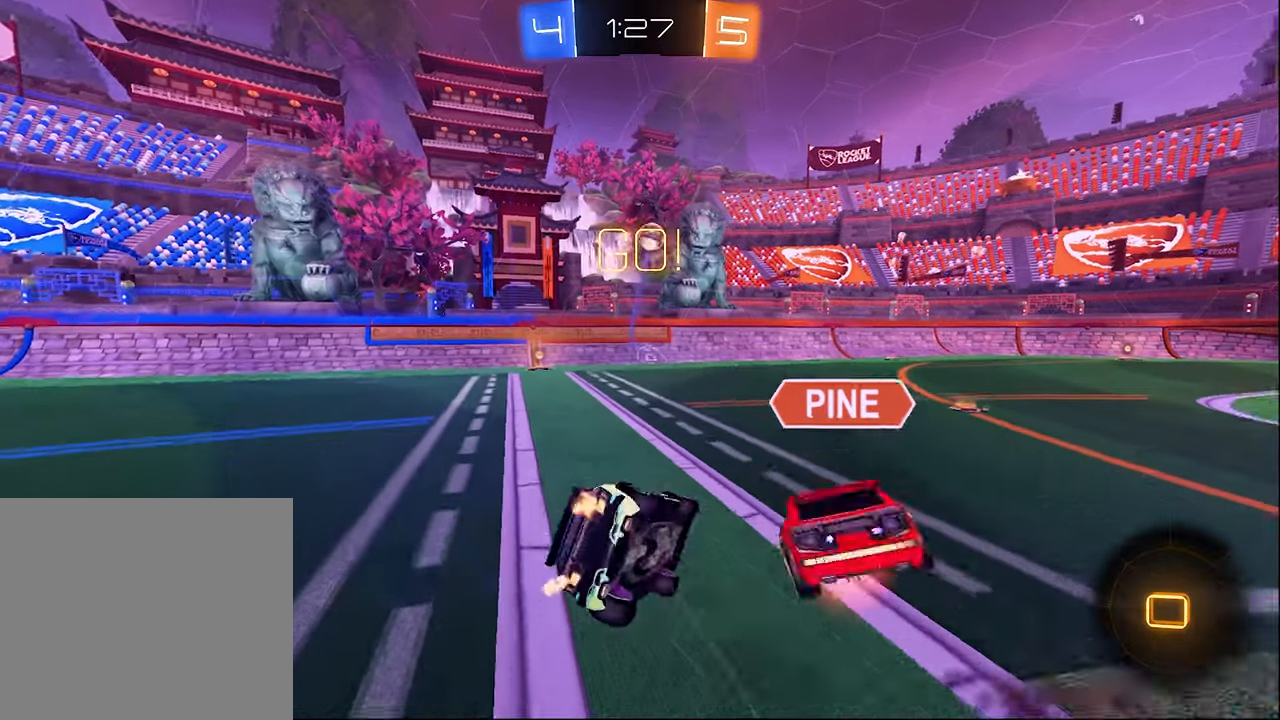
{"buttons": ["L1", "R2"], "left_stick": "down-left", "right_stick": "center", "events": [[17, "L1", "down"], [17, "left_stick", "down-left"], [500, "B", "up"]]}
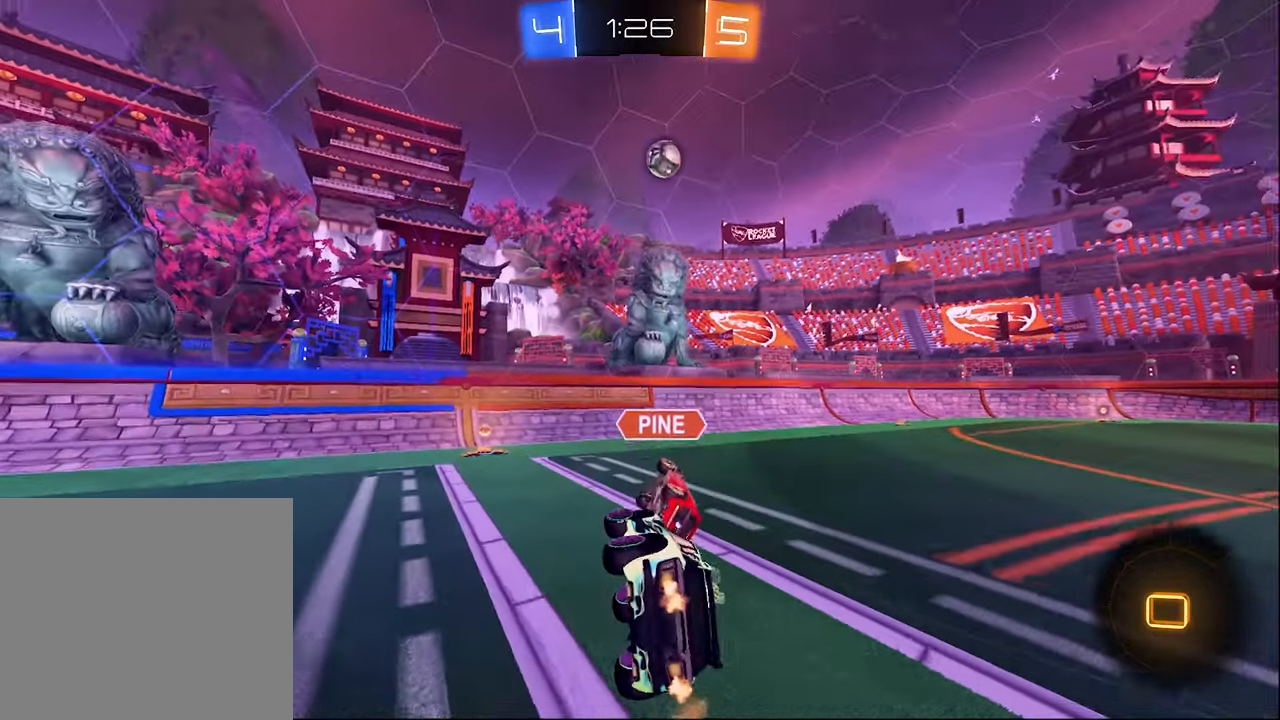
{"buttons": ["R2"], "left_stick": "center", "right_stick": "center", "events": [[117, "L1", "up"], [183, "left_stick", "center"]]}
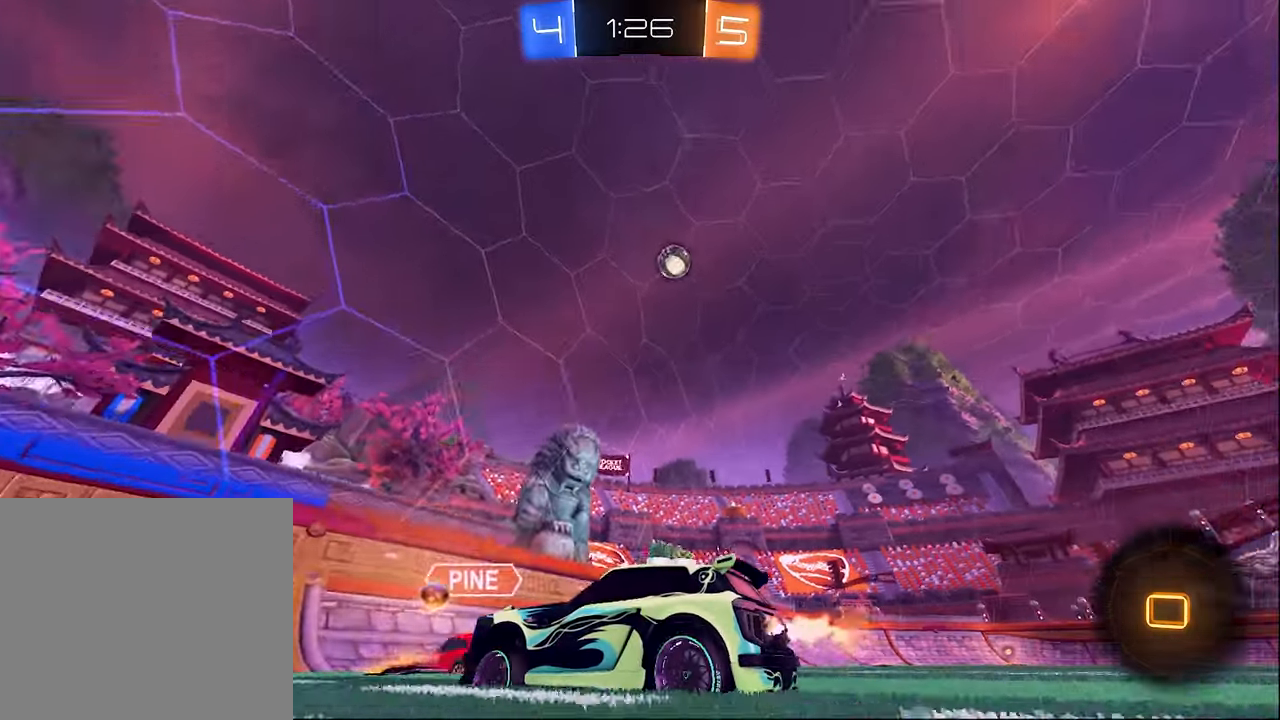
{"buttons": ["R2"], "left_stick": "right", "right_stick": "center", "events": [[17, "left_stick", "right"], [33, "L1", "down"], [233, "L1", "up"]]}
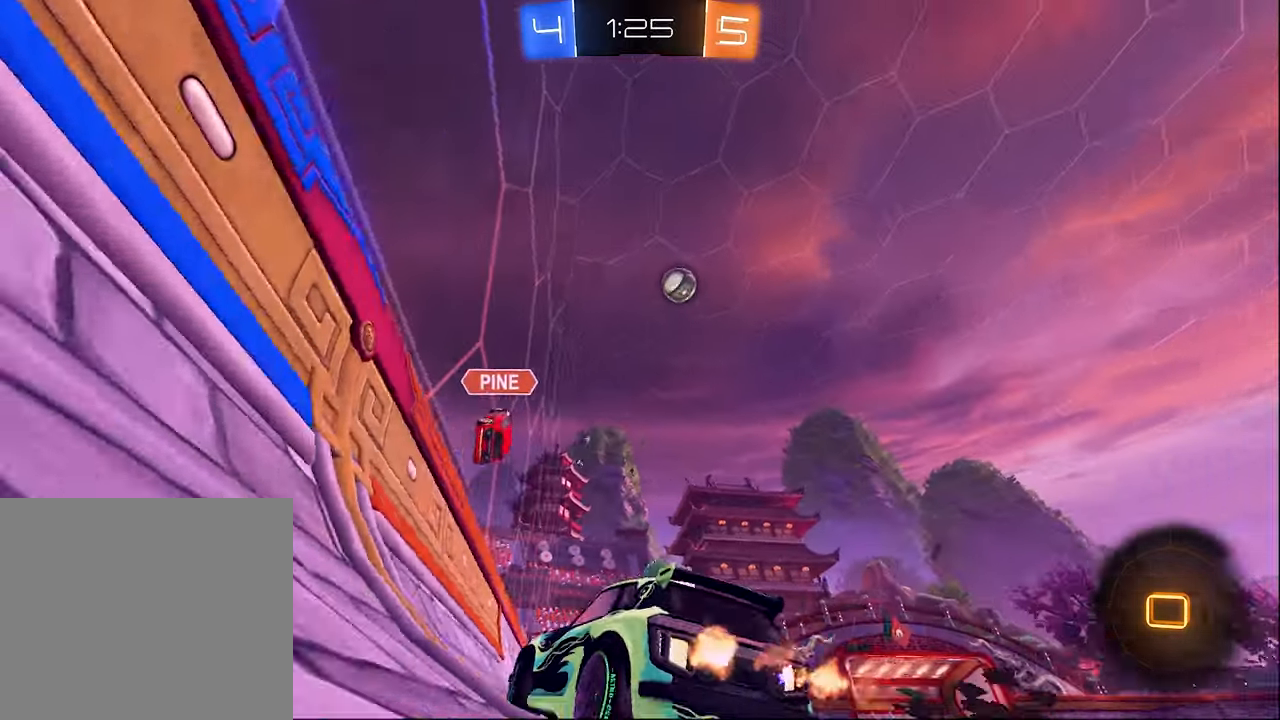
{"buttons": ["R2"], "left_stick": "center", "right_stick": "center", "events": [[417, "left_stick", "center"]]}
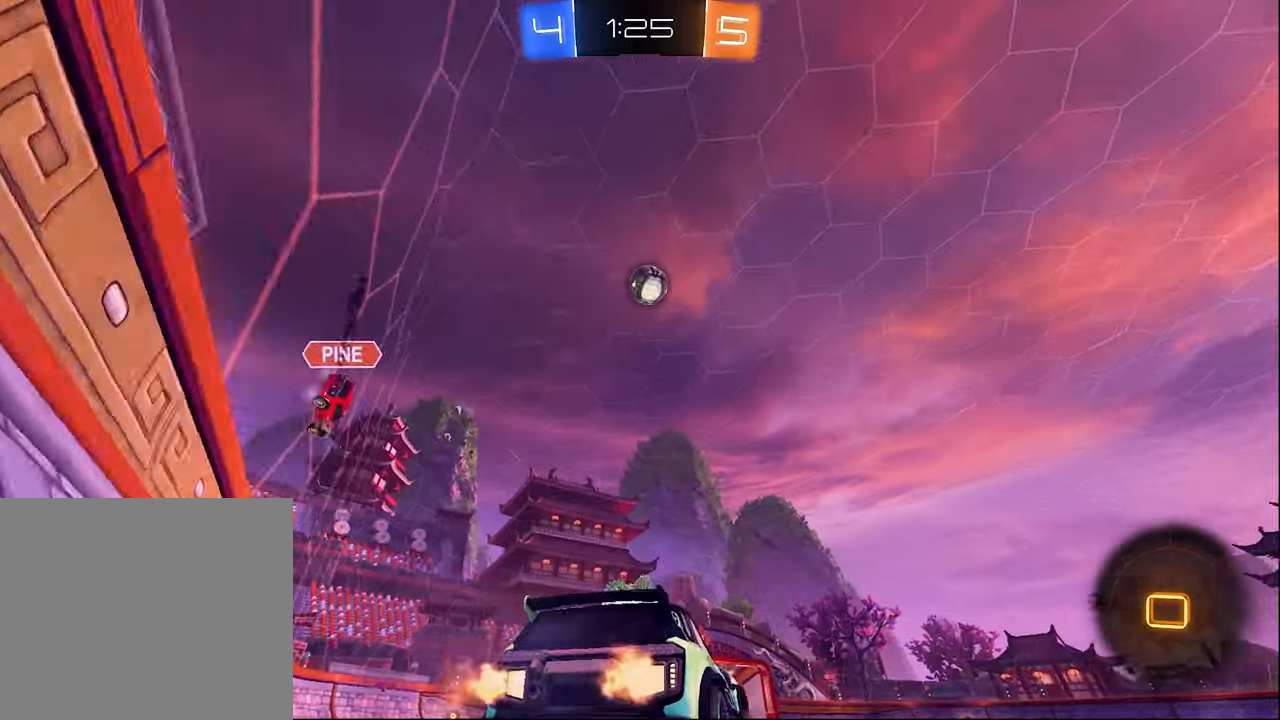
{"buttons": ["R2"], "left_stick": "right", "right_stick": "center", "events": [[467, "left_stick", "right"]]}
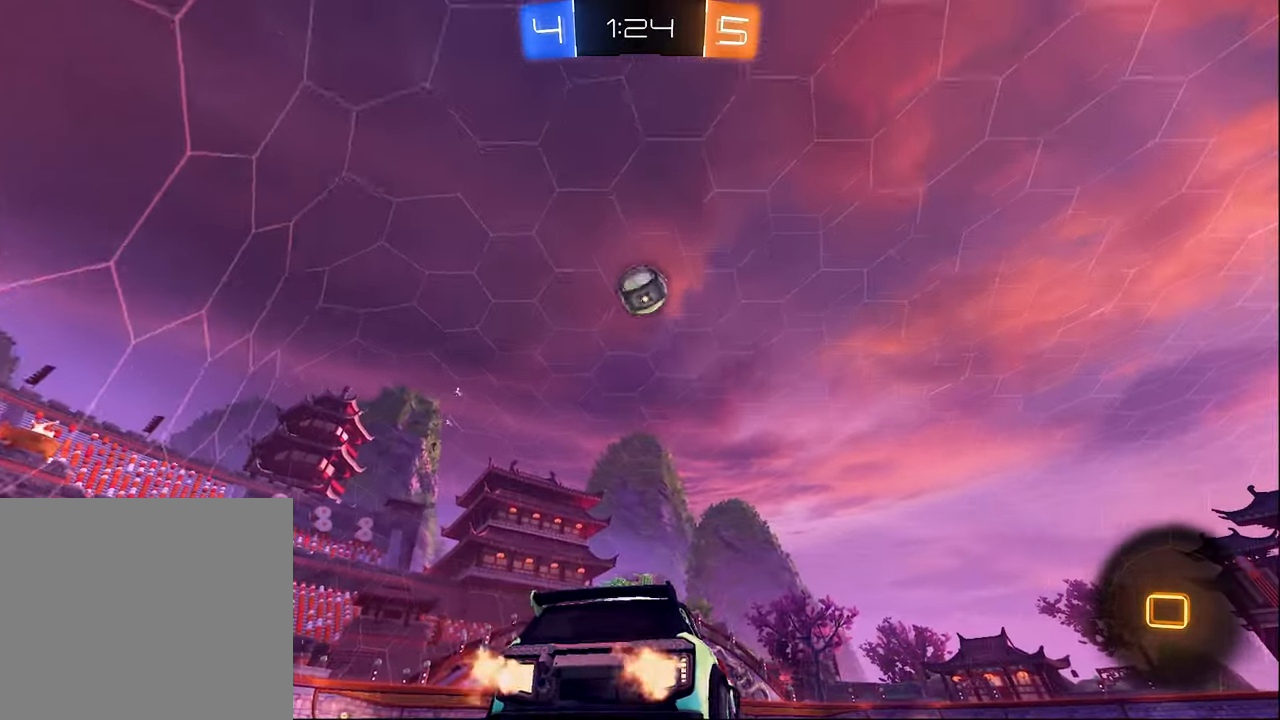
{"buttons": ["A", "R2"], "left_stick": "center", "right_stick": "center", "events": [[100, "A", "down"], [100, "left_stick", "down-left"], [267, "left_stick", "down-right"], [367, "R1", "down"], [367, "left_stick", "right"], [483, "R1", "up"], [500, "left_stick", "center"]]}
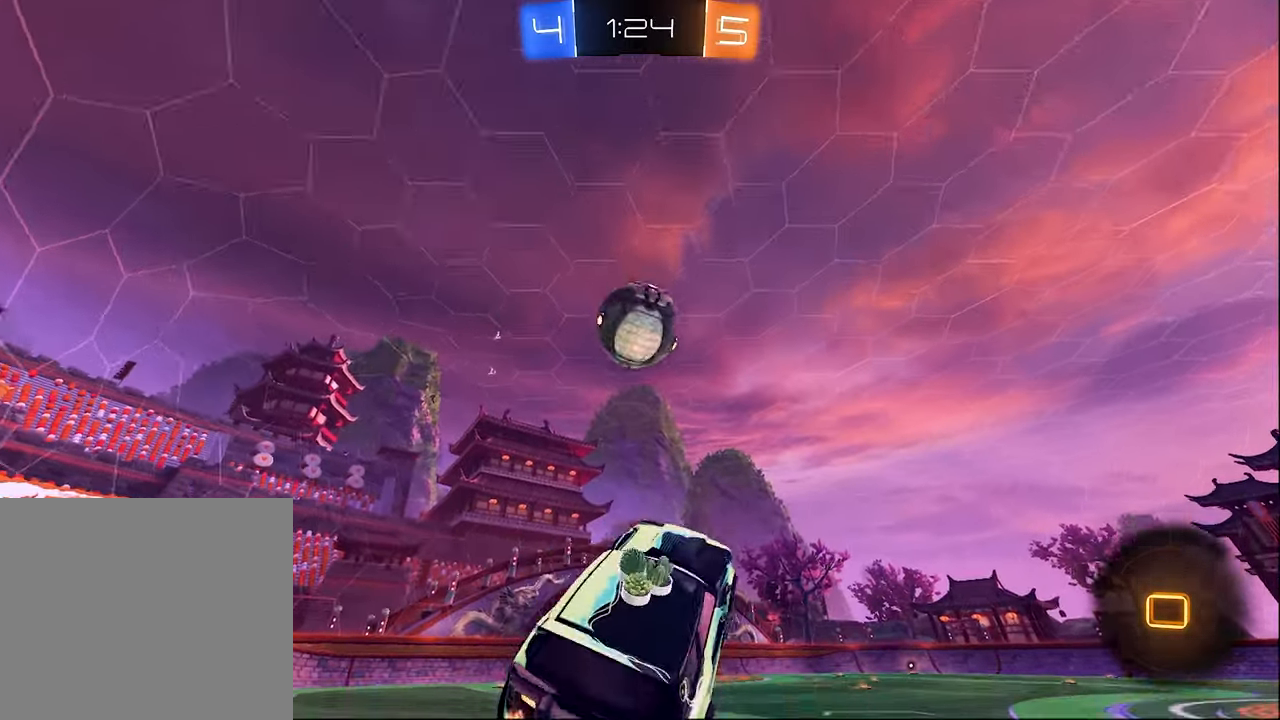
{"buttons": ["L1", "L3"], "left_stick": "down", "right_stick": "center", "events": [[50, "A", "up"], [100, "left_stick", "up"], [217, "A", "down"], [217, "L1", "down"], [300, "A", "up"], [300, "L3", "down"], [350, "A", "down"], [367, "left_stick", "down-left"], [417, "A", "up"], [417, "left_stick", "down"], [483, "R2", "up"]]}
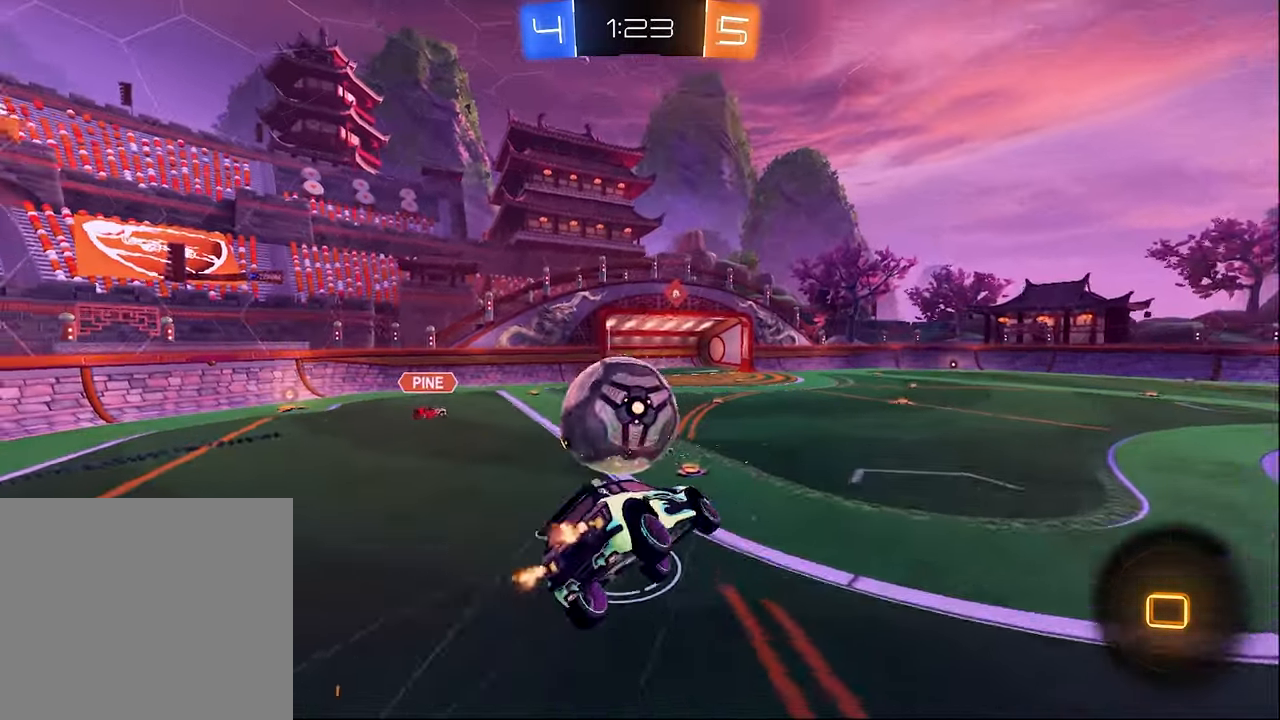
{"buttons": ["L1"], "left_stick": "center", "right_stick": "center", "events": [[33, "L3", "up"], [217, "left_stick", "down-right"], [433, "left_stick", "center"]]}
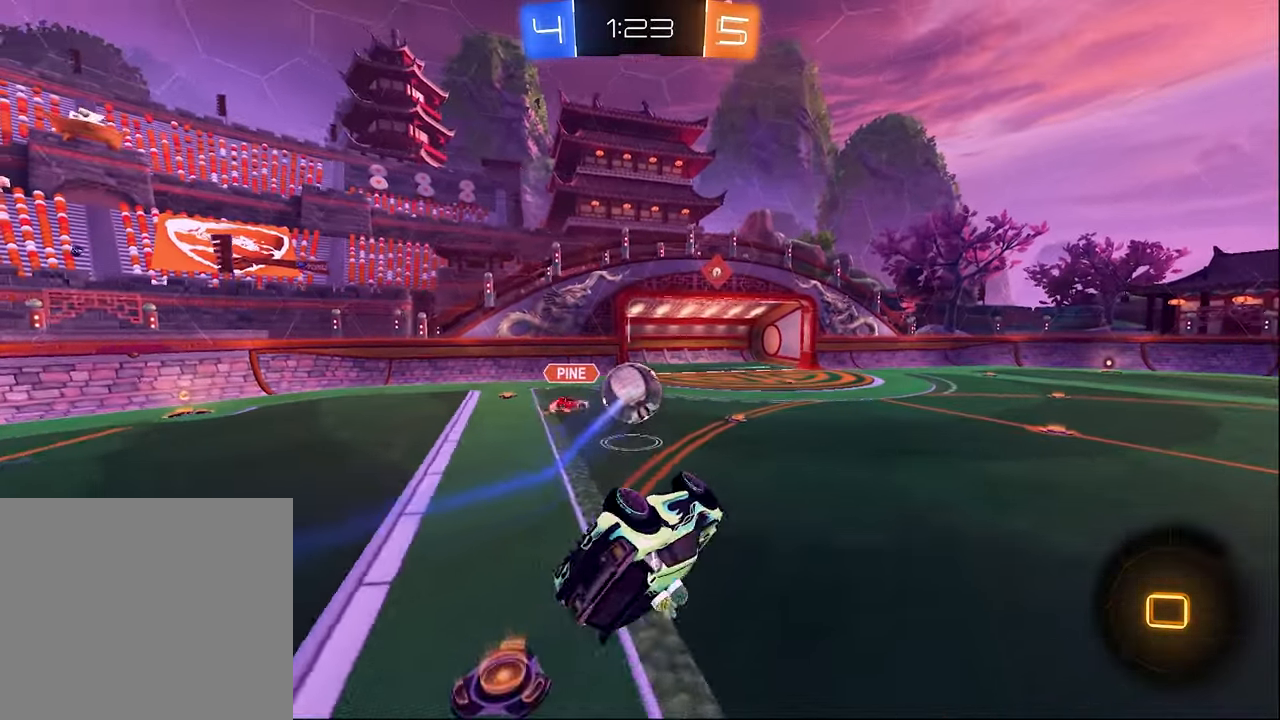
{"buttons": ["R2"], "left_stick": "right", "right_stick": "center", "events": [[33, "left_stick", "down"], [100, "R2", "down"], [150, "left_stick", "down-left"], [200, "L1", "up"], [250, "left_stick", "center"], [383, "Y", "down"], [500, "Y", "up"], [500, "left_stick", "right"]]}
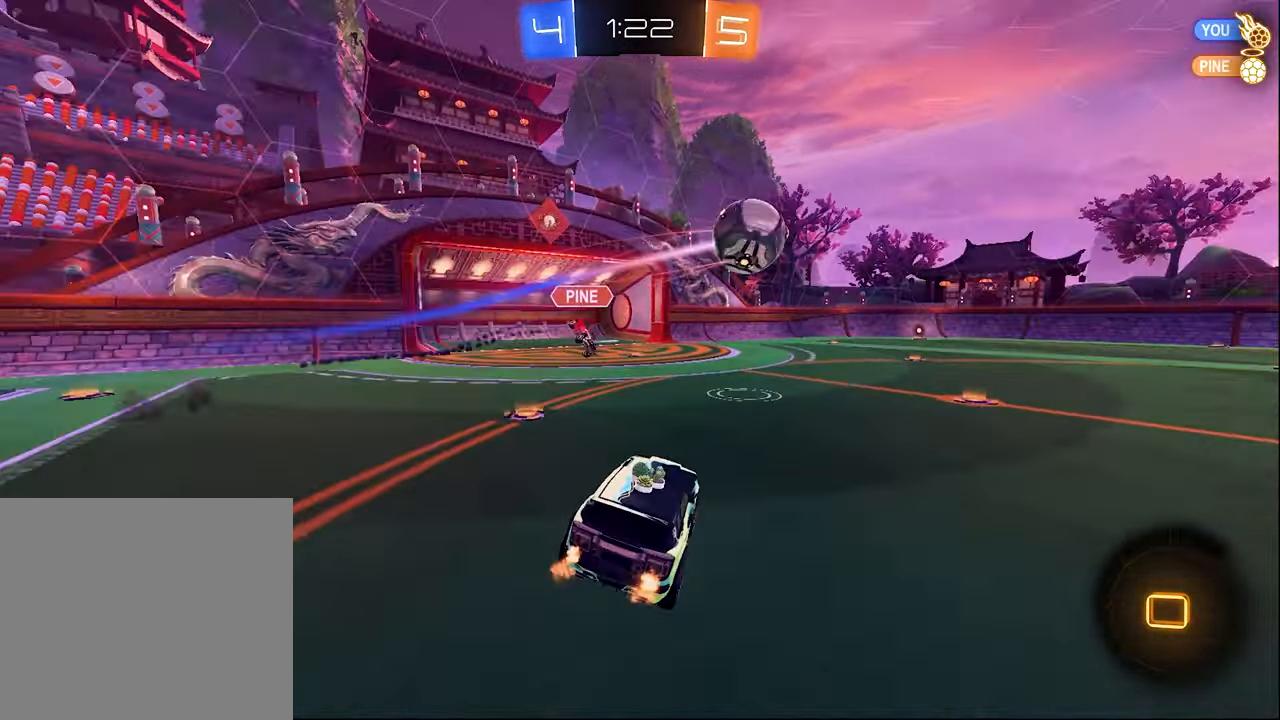
{"buttons": ["R2"], "left_stick": "right", "right_stick": "center", "events": [[250, "L1", "down"], [333, "L1", "up"]]}
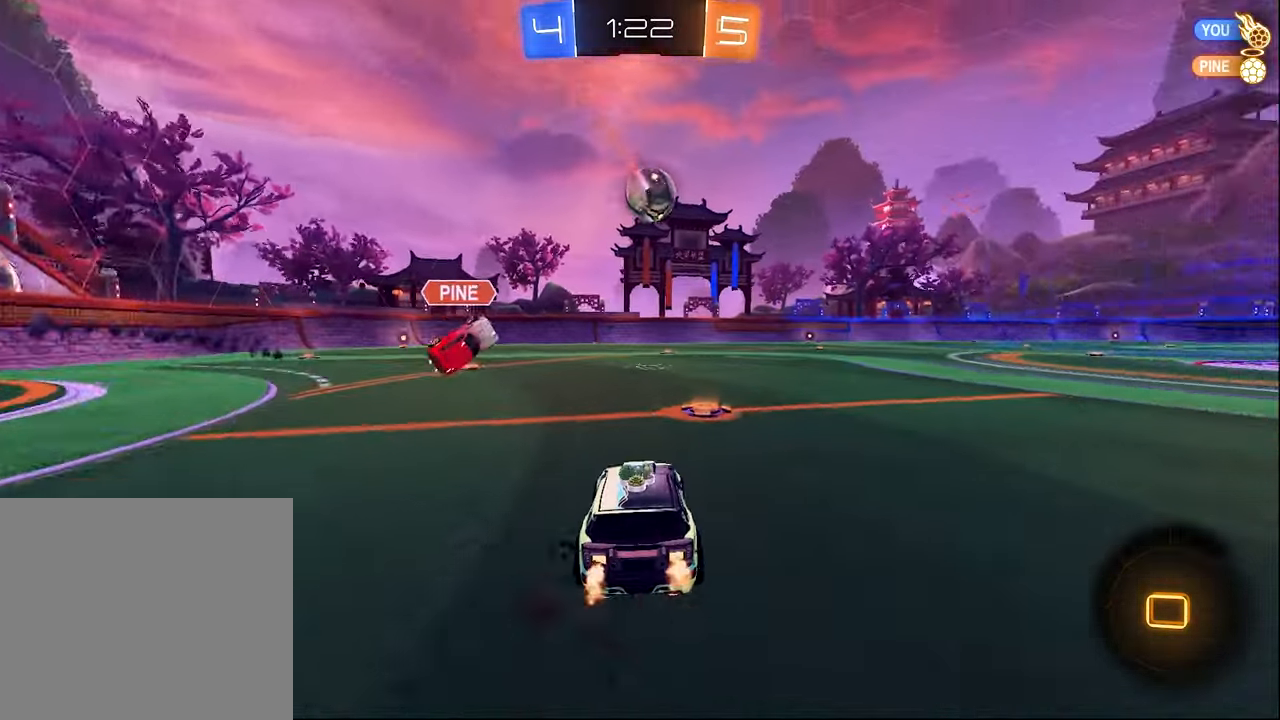
{"buttons": ["B", "R2"], "left_stick": "down", "right_stick": "center", "events": [[283, "A", "down"], [283, "L1", "down"], [300, "left_stick", "up"], [350, "A", "up"], [367, "L3", "down"], [417, "A", "down"], [433, "B", "down"], [433, "L1", "up"], [433, "left_stick", "down-left"], [483, "A", "up"], [483, "left_stick", "down"], [500, "L3", "up"]]}
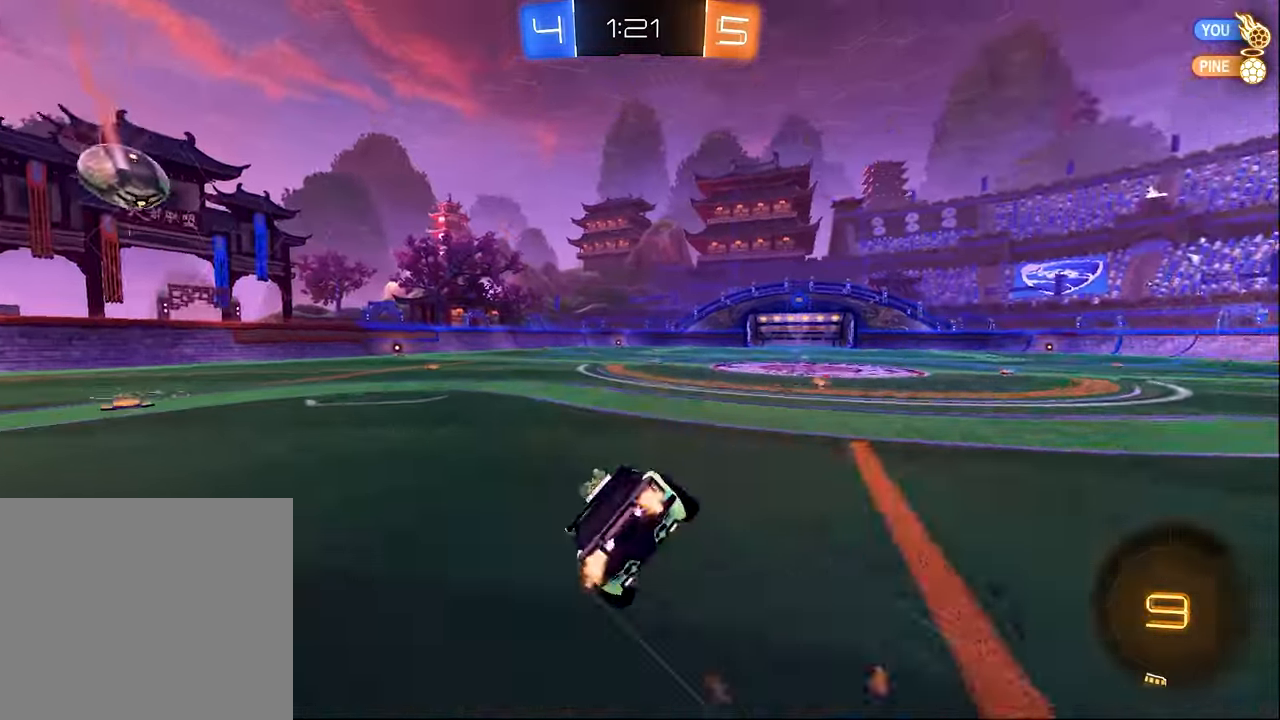
{"buttons": ["L1", "R2"], "left_stick": "down-left", "right_stick": "center", "events": [[83, "Y", "down"], [150, "L1", "down"], [150, "left_stick", "down-left"], [167, "Y", "up"], [467, "B", "up"]]}
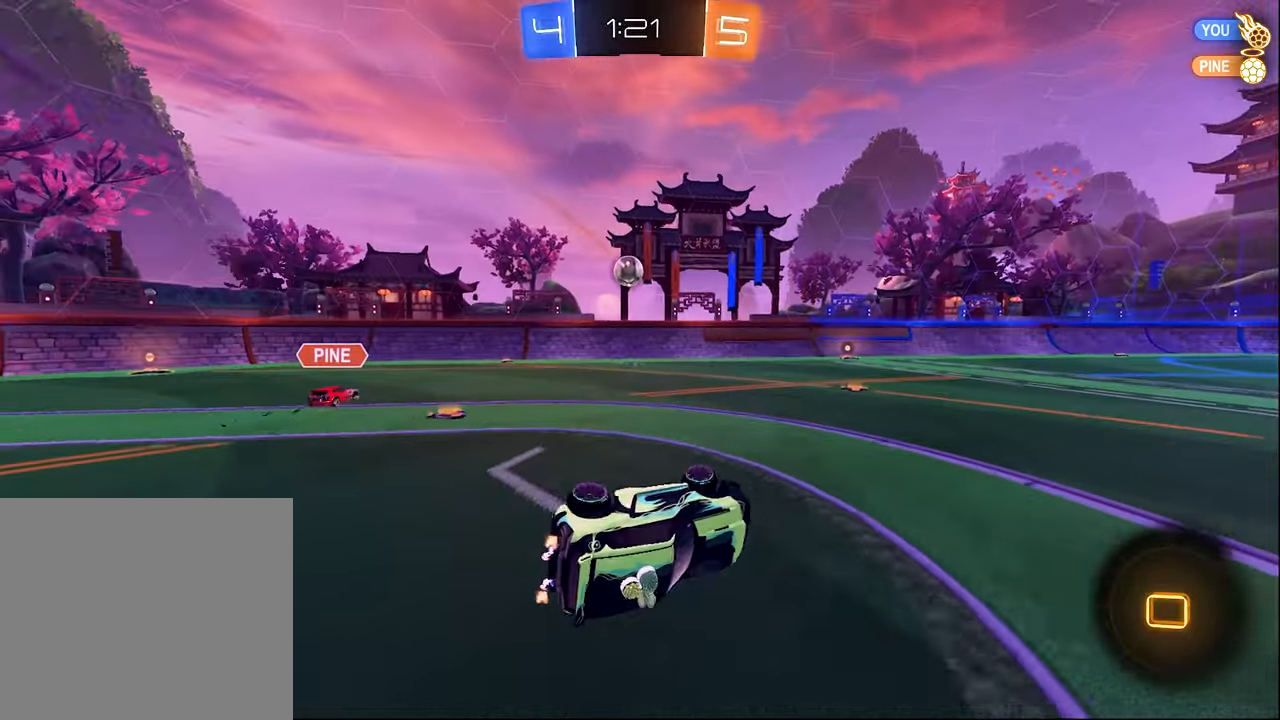
{"buttons": ["L2"], "left_stick": "left", "right_stick": "center", "events": [[117, "L1", "up"], [133, "left_stick", "center"], [317, "R2", "up"], [383, "left_stick", "left"], [450, "L2", "down"]]}
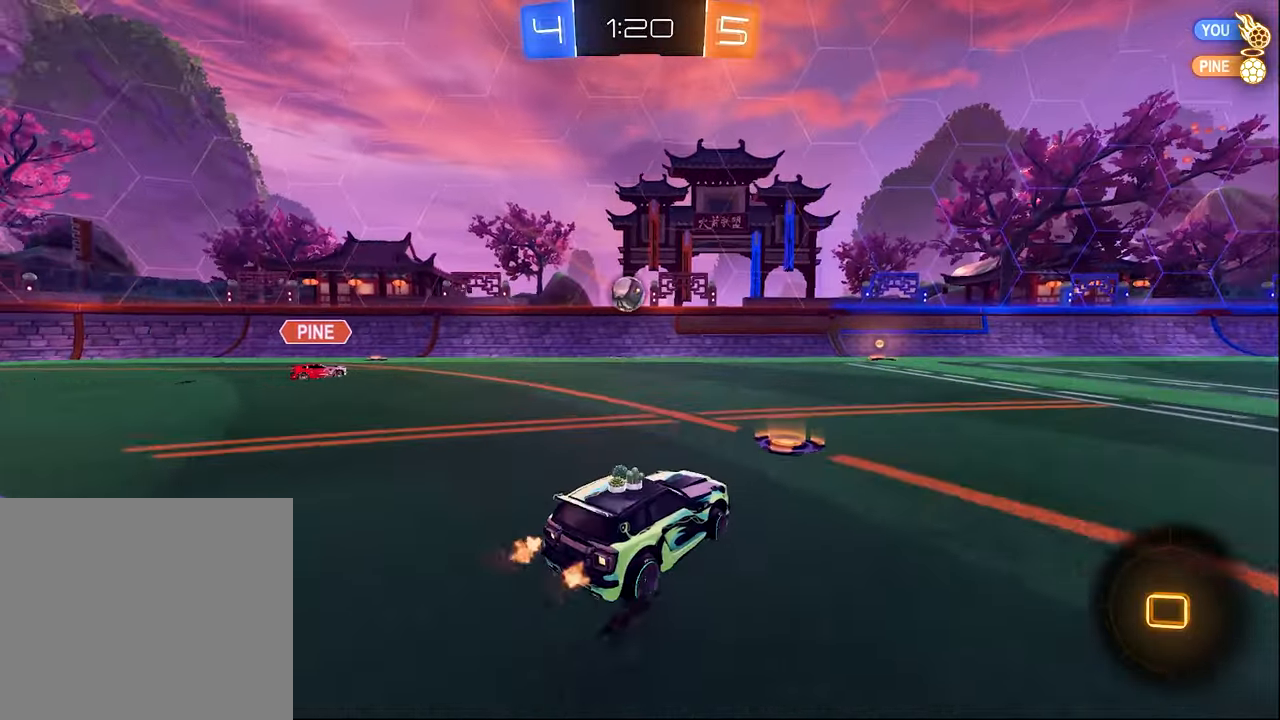
{"buttons": ["A", "R2"], "left_stick": "center", "right_stick": "center", "events": [[17, "L2", "up"], [33, "R2", "down"], [217, "left_stick", "center"], [417, "A", "down"], [417, "left_stick", "up-right"], [500, "left_stick", "center"]]}
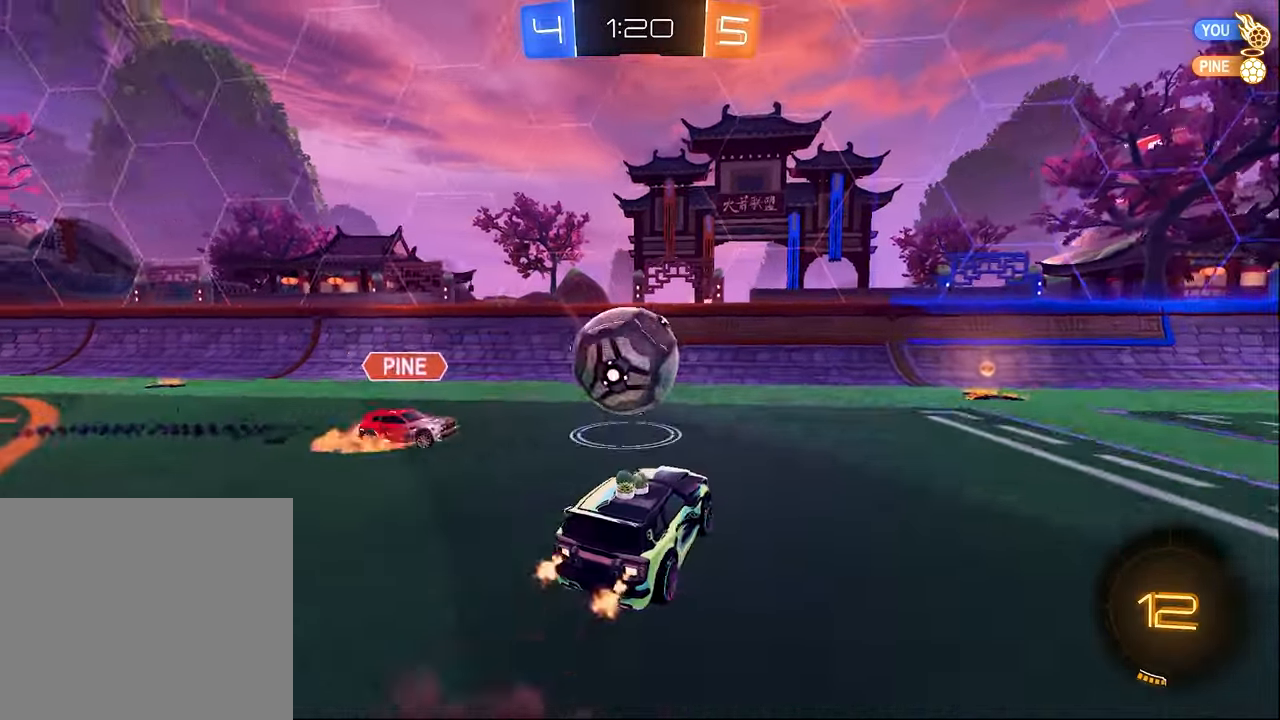
{"buttons": ["L1", "R2"], "left_stick": "center", "right_stick": "center", "events": [[50, "A", "up"], [67, "R1", "down"], [250, "R1", "up"], [450, "L1", "down"]]}
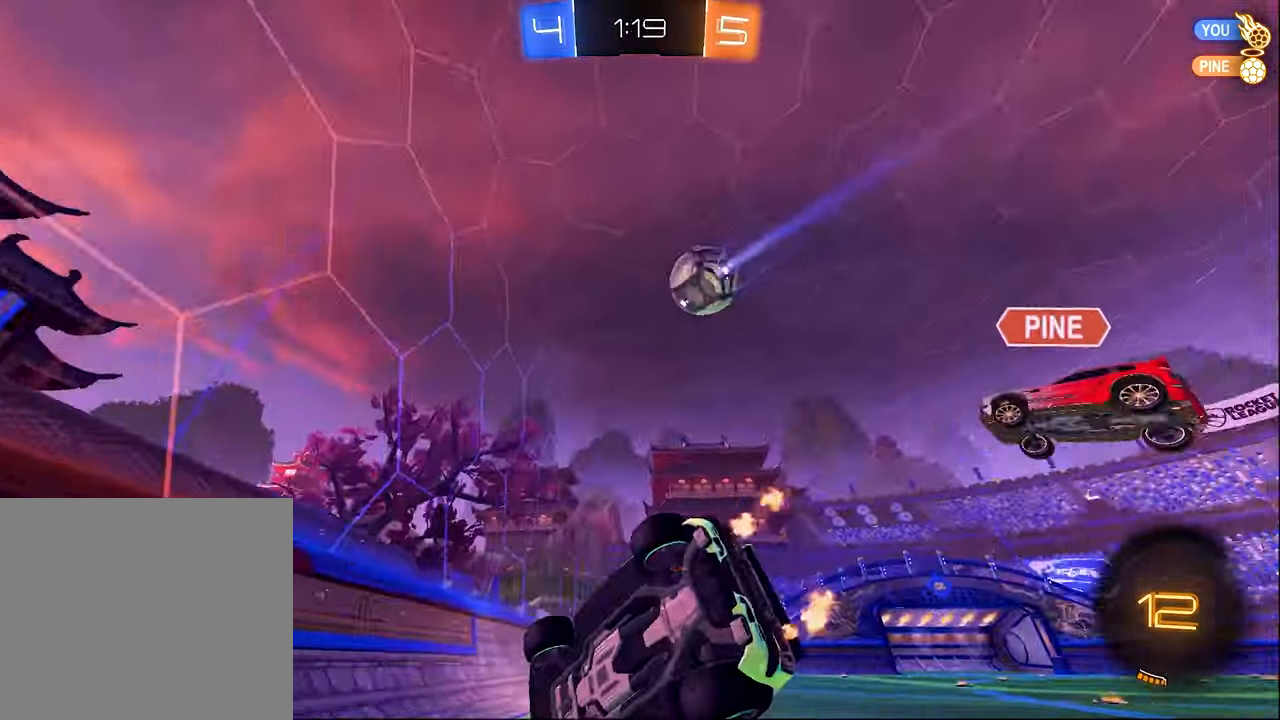
{"buttons": ["B", "R2"], "left_stick": "right", "right_stick": "center", "events": [[33, "left_stick", "down-left"], [167, "L1", "up"], [167, "R1", "down"], [167, "left_stick", "up-right"], [233, "B", "down"], [283, "left_stick", "right"], [350, "R1", "up"]]}
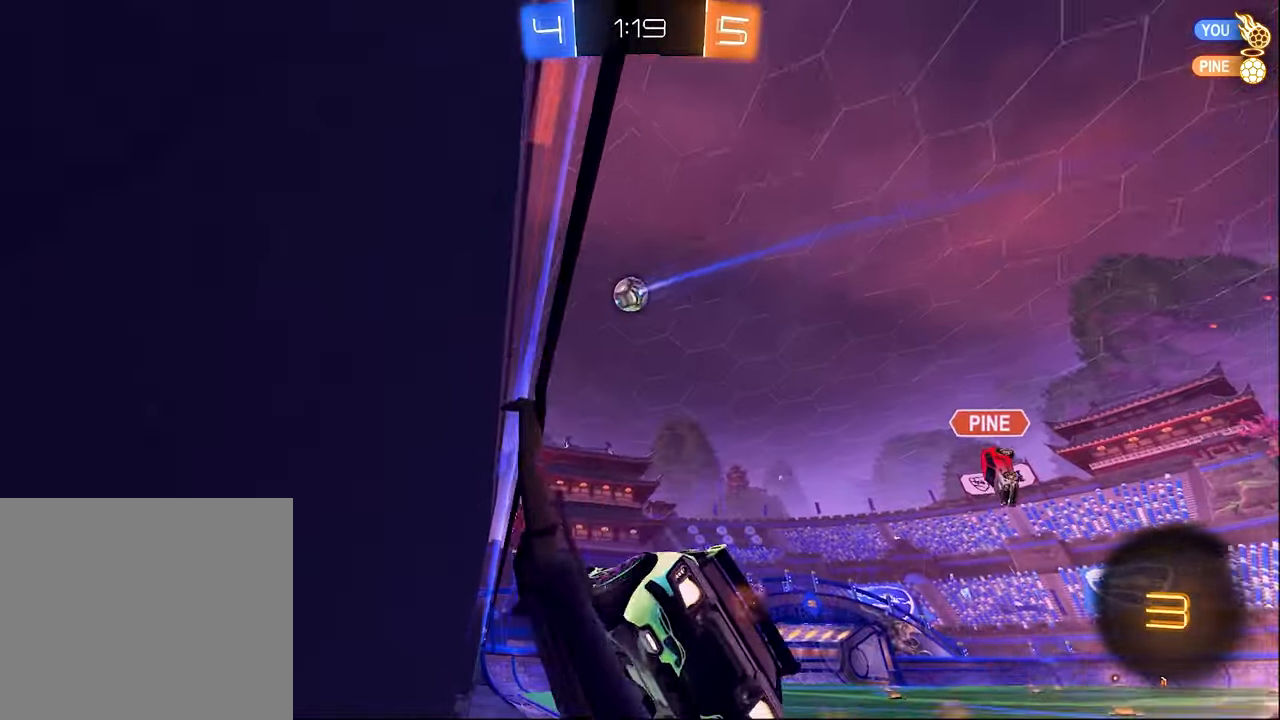
{"buttons": ["R2"], "left_stick": "down-right", "right_stick": "center", "events": [[167, "left_stick", "center"], [250, "A", "down"], [250, "L1", "down"], [267, "left_stick", "down-left"], [333, "A", "up"], [400, "B", "up"], [400, "L1", "up"], [400, "left_stick", "down-right"]]}
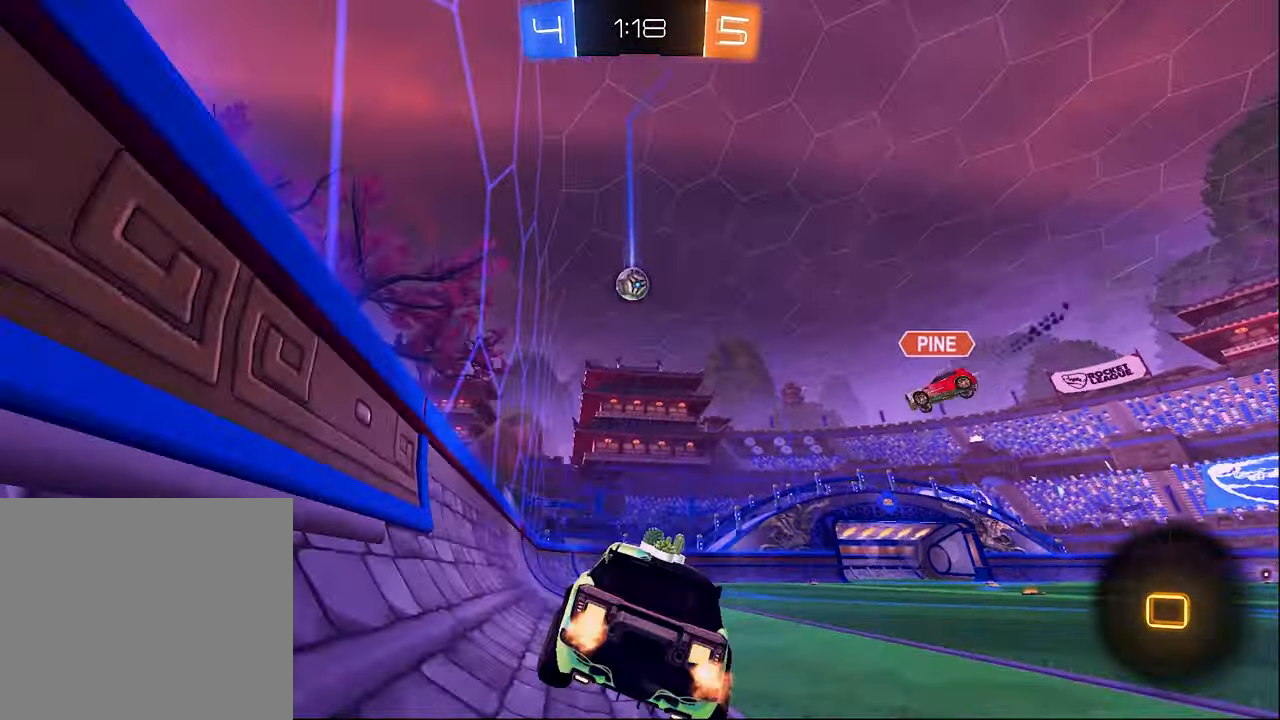
{"buttons": ["R2"], "left_stick": "center", "right_stick": "center", "events": [[33, "L1", "down"], [33, "left_stick", "up-right"], [83, "A", "down"], [83, "left_stick", "up"], [133, "L3", "down"], [217, "A", "up"], [217, "L1", "up"], [217, "L3", "up"], [217, "Y", "down"], [217, "left_stick", "down-right"], [283, "left_stick", "down"], [367, "B", "down"], [367, "Y", "up"], [500, "B", "up"], [500, "left_stick", "center"]]}
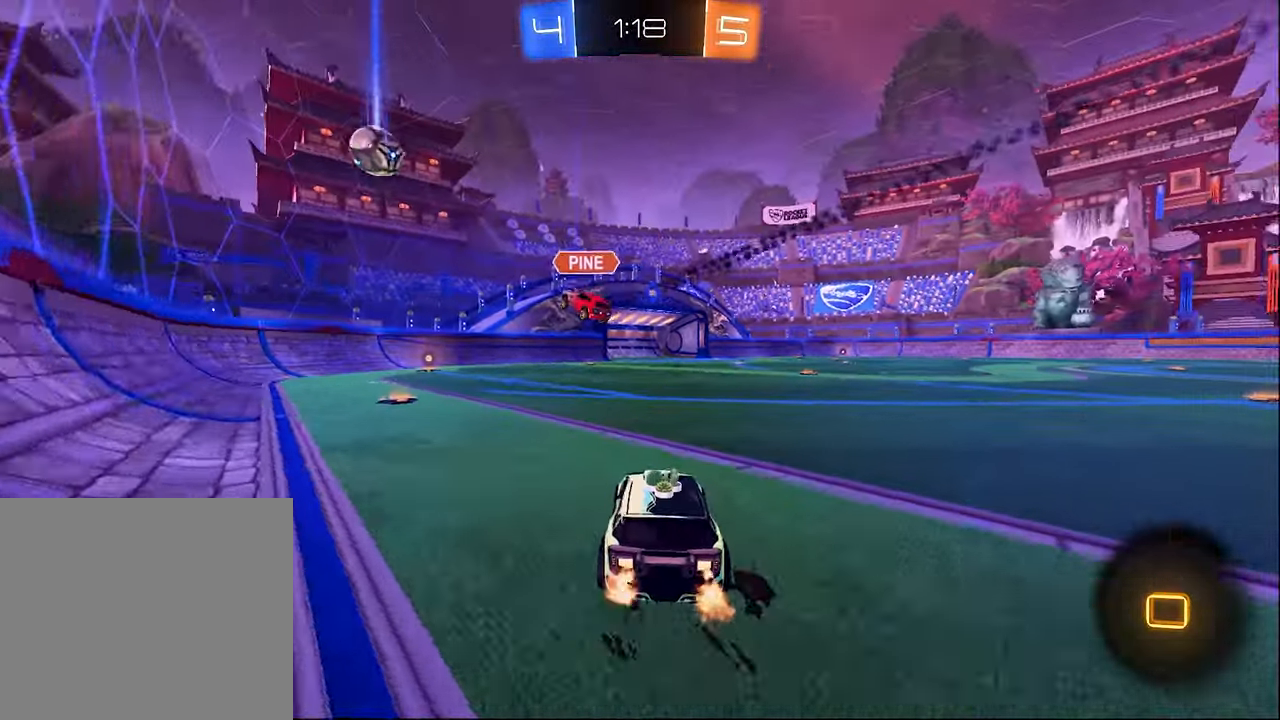
{"buttons": ["R2"], "left_stick": "left", "right_stick": "center", "events": [[67, "left_stick", "left"], [167, "Y", "down"], [267, "left_stick", "center"], [300, "Y", "up"], [433, "left_stick", "left"]]}